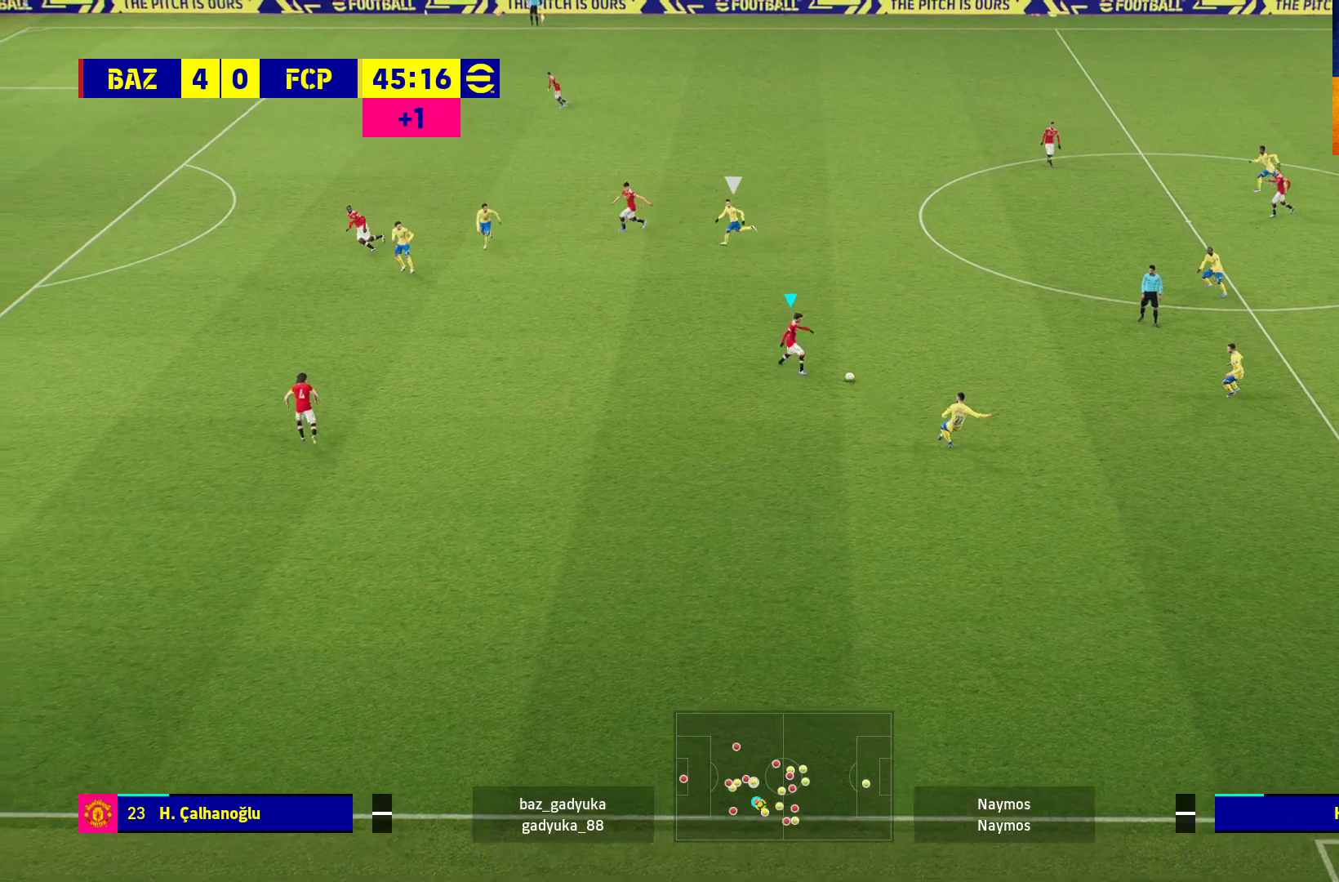
Gameplay with a controller (Xbox layout); each line is a JSON object with the inputs held at the frame after it. "events" lists button and stick changes between this image and that frame as [ms after this image, input, new state], when the widget could be followed in between.
{"buttons": ["L2", "R1"], "left_stick": "up-right", "right_stick": "center", "events": [[300, "left_stick", "up-right"]]}
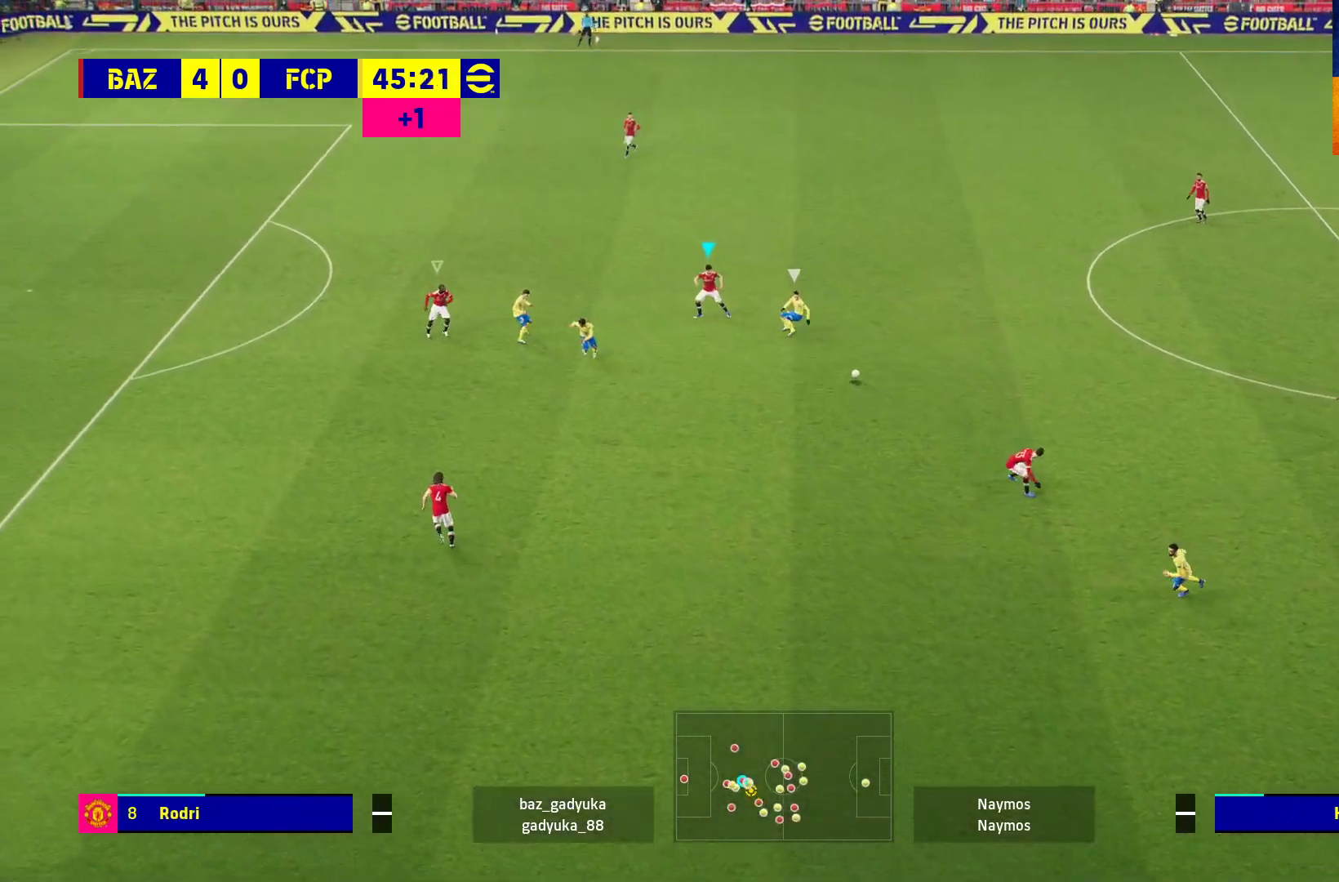
{"buttons": ["L2", "R1", "L3"], "left_stick": "down-right", "right_stick": "center", "events": [[67, "left_stick", "down-right"], [150, "L3", "down"]]}
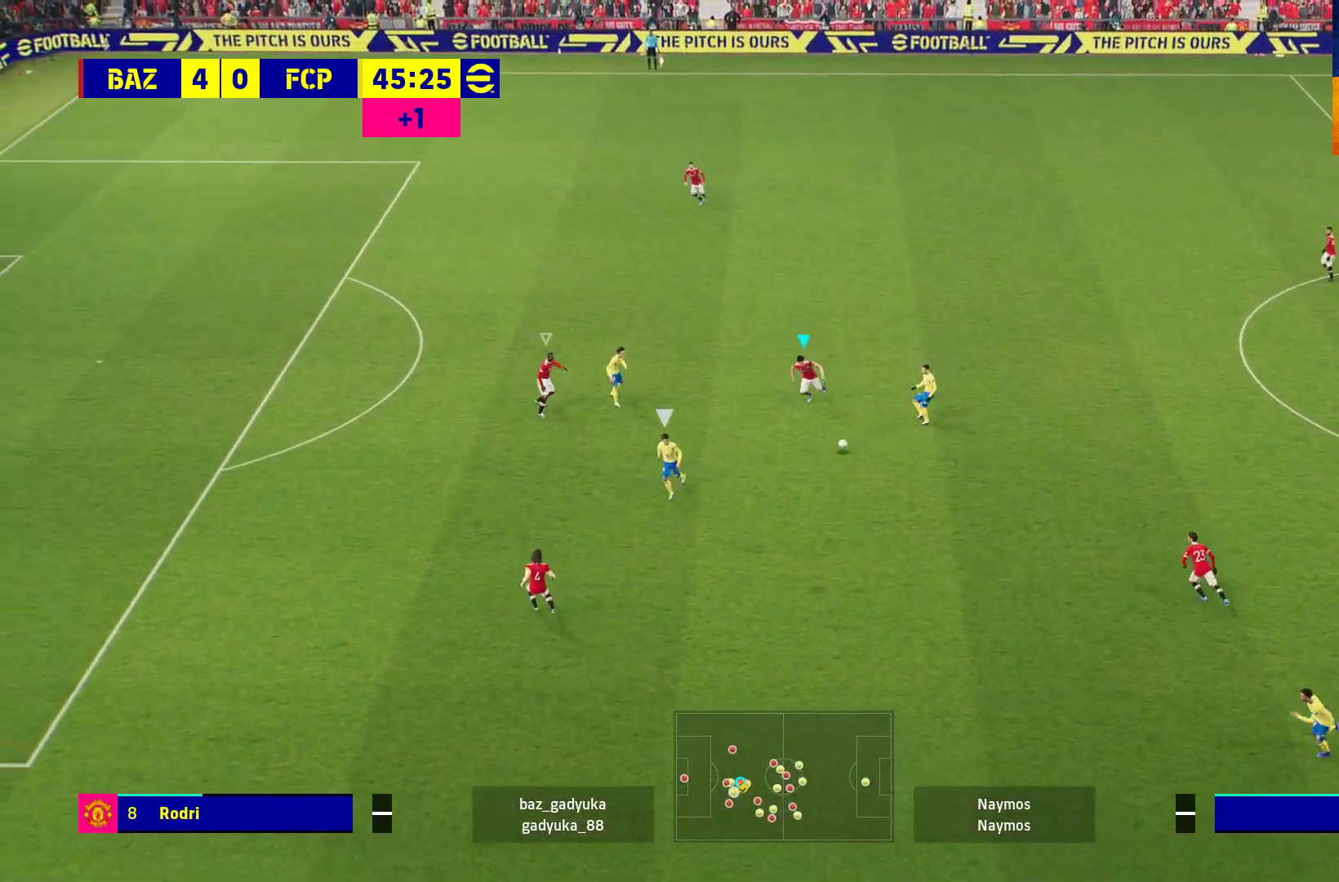
{"buttons": ["L2", "R1"], "left_stick": "up-left", "right_stick": "center", "events": [[167, "L3", "up"], [200, "left_stick", "up-left"]]}
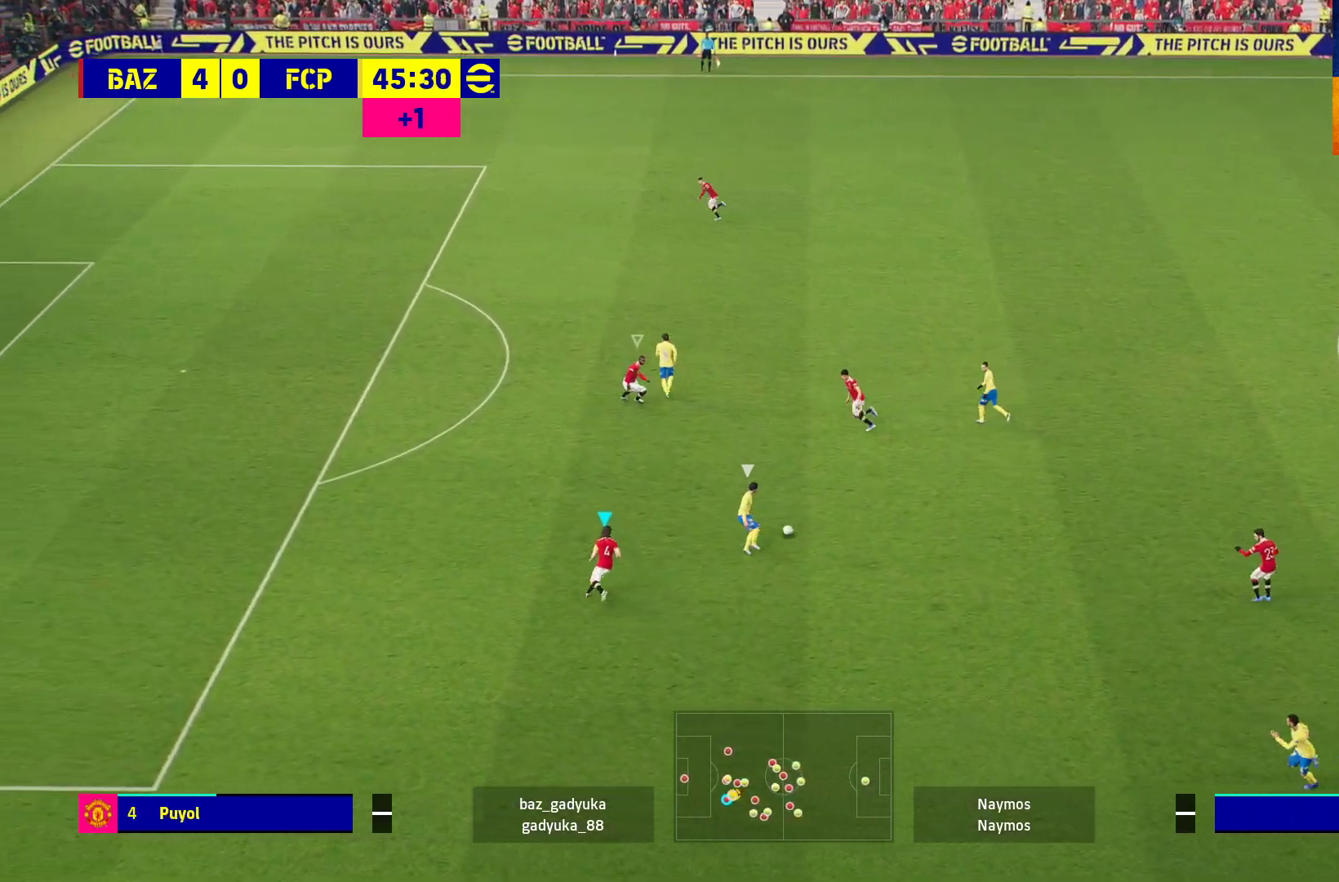
{"buttons": ["L2", "R1"], "left_stick": "up", "right_stick": "center", "events": [[17, "left_stick", "up"]]}
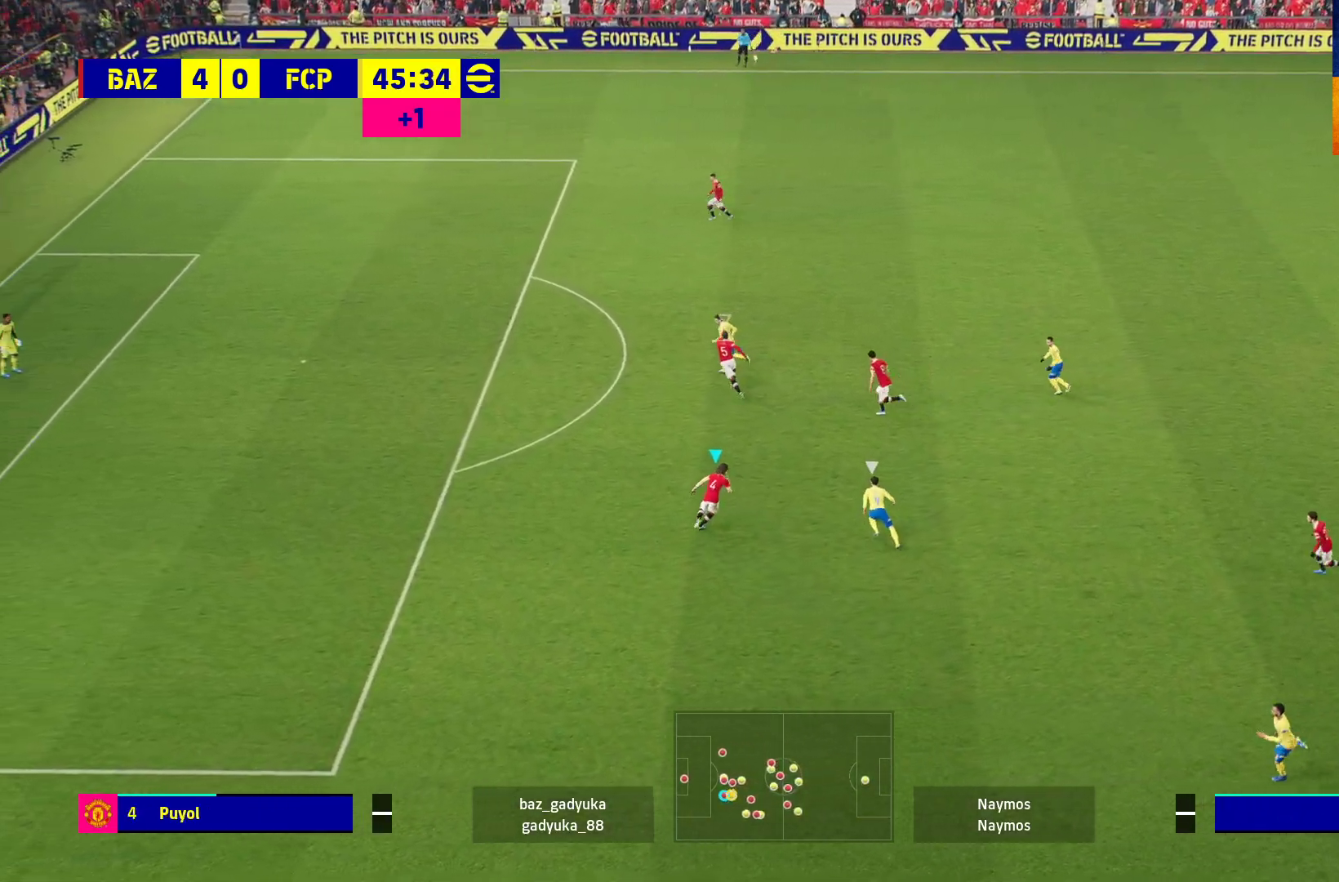
{"buttons": ["A", "L2", "R1", "L3"], "left_stick": "up-right", "right_stick": "center", "events": [[317, "left_stick", "up-right"], [417, "A", "down"], [450, "L3", "down"]]}
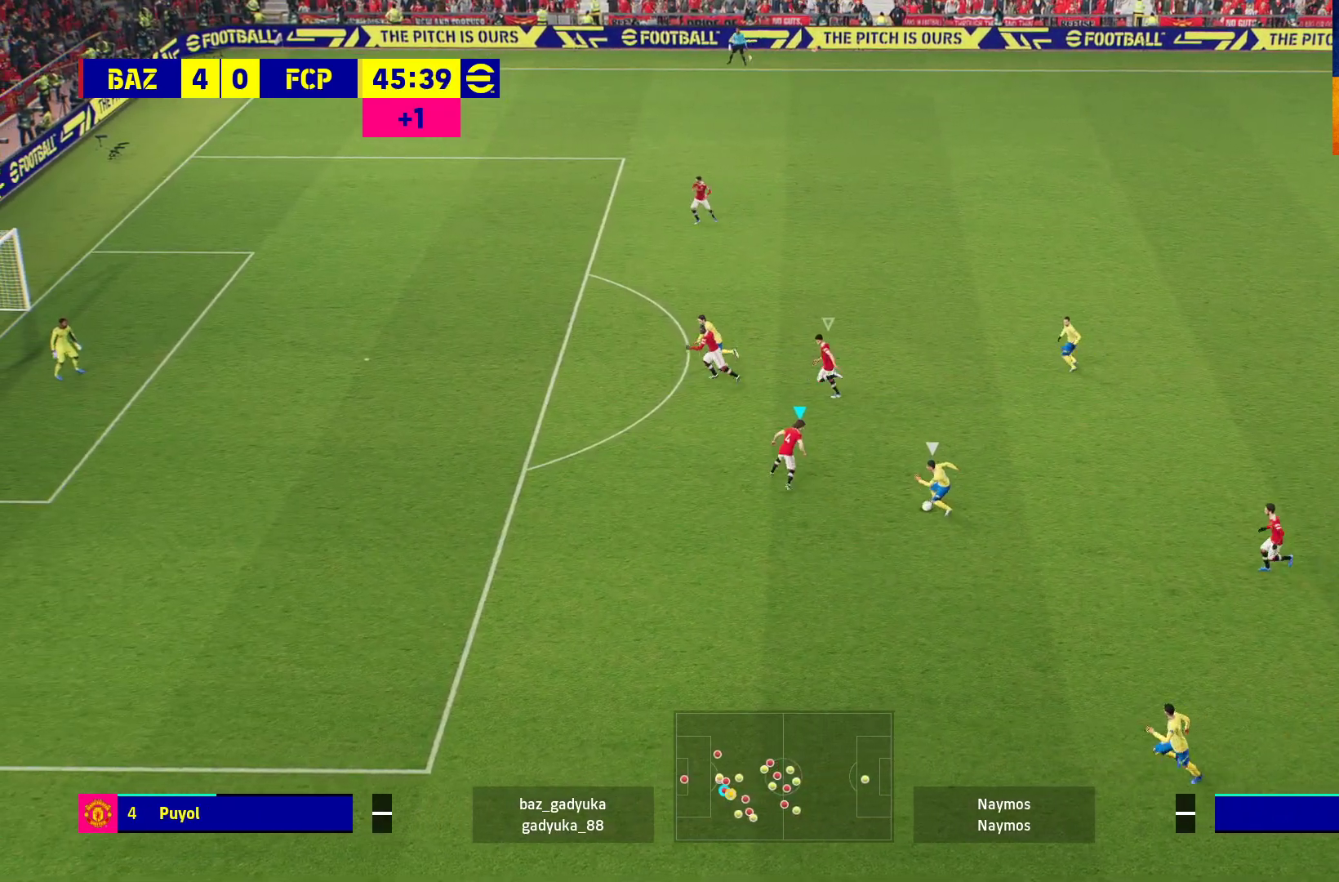
{"buttons": ["L2", "R1", "L3"], "left_stick": "down-left", "right_stick": "center", "events": [[117, "left_stick", "down-right"], [167, "left_stick", "down-left"], [500, "A", "up"]]}
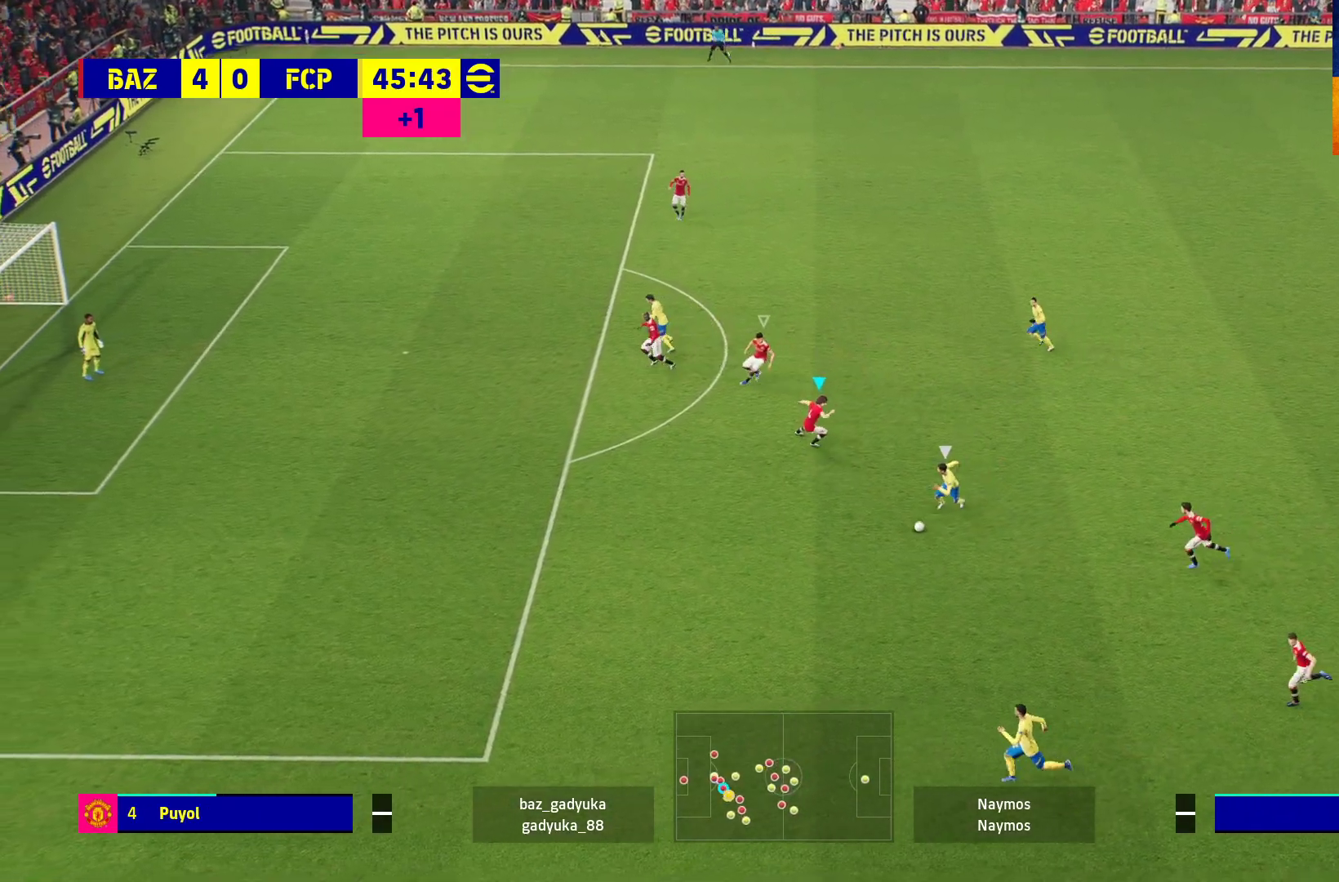
{"buttons": ["L2", "R1"], "left_stick": "down-left", "right_stick": "center", "events": [[417, "L3", "up"]]}
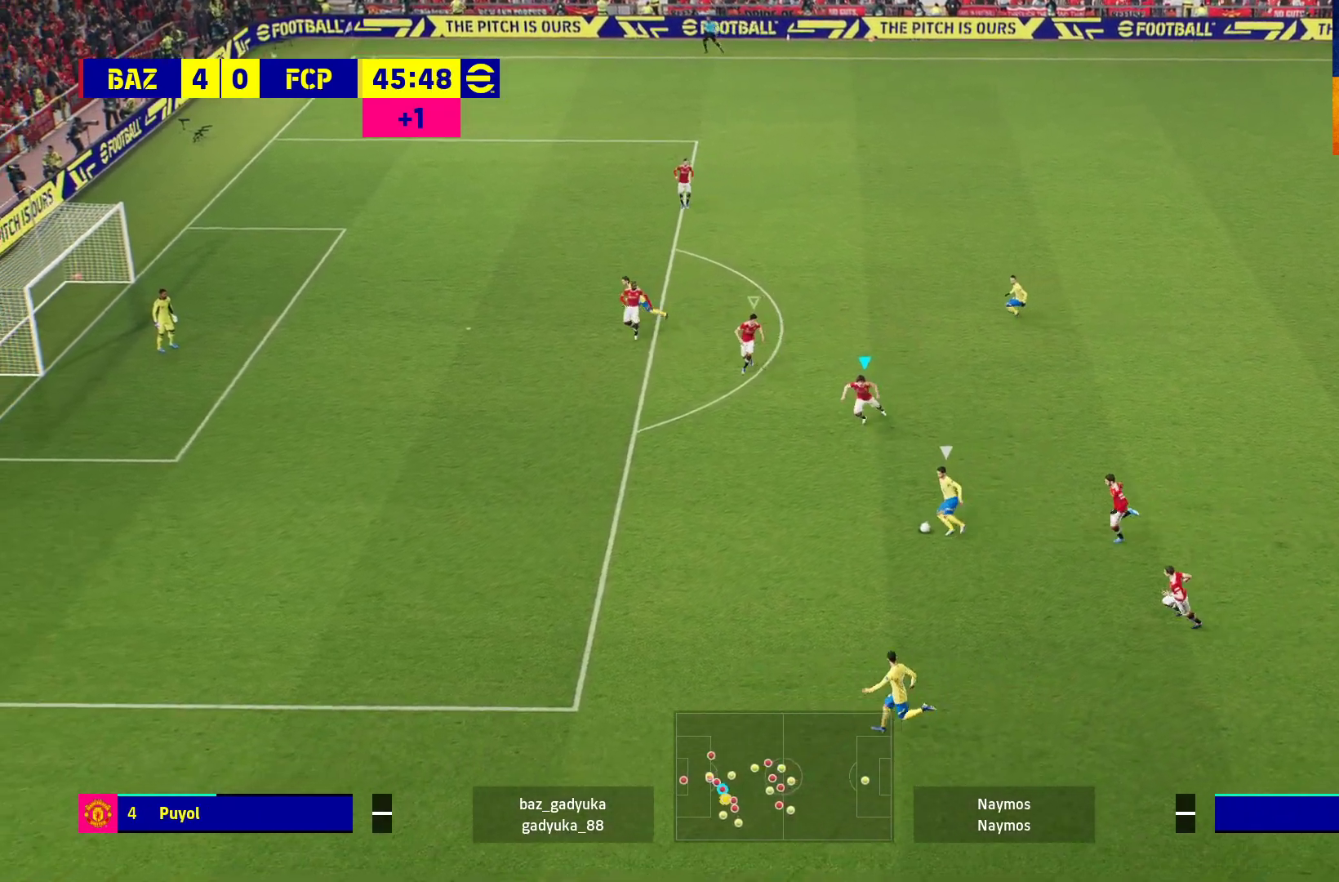
{"buttons": ["L2", "R1", "L3"], "left_stick": "down-left", "right_stick": "center", "events": [[433, "L3", "down"]]}
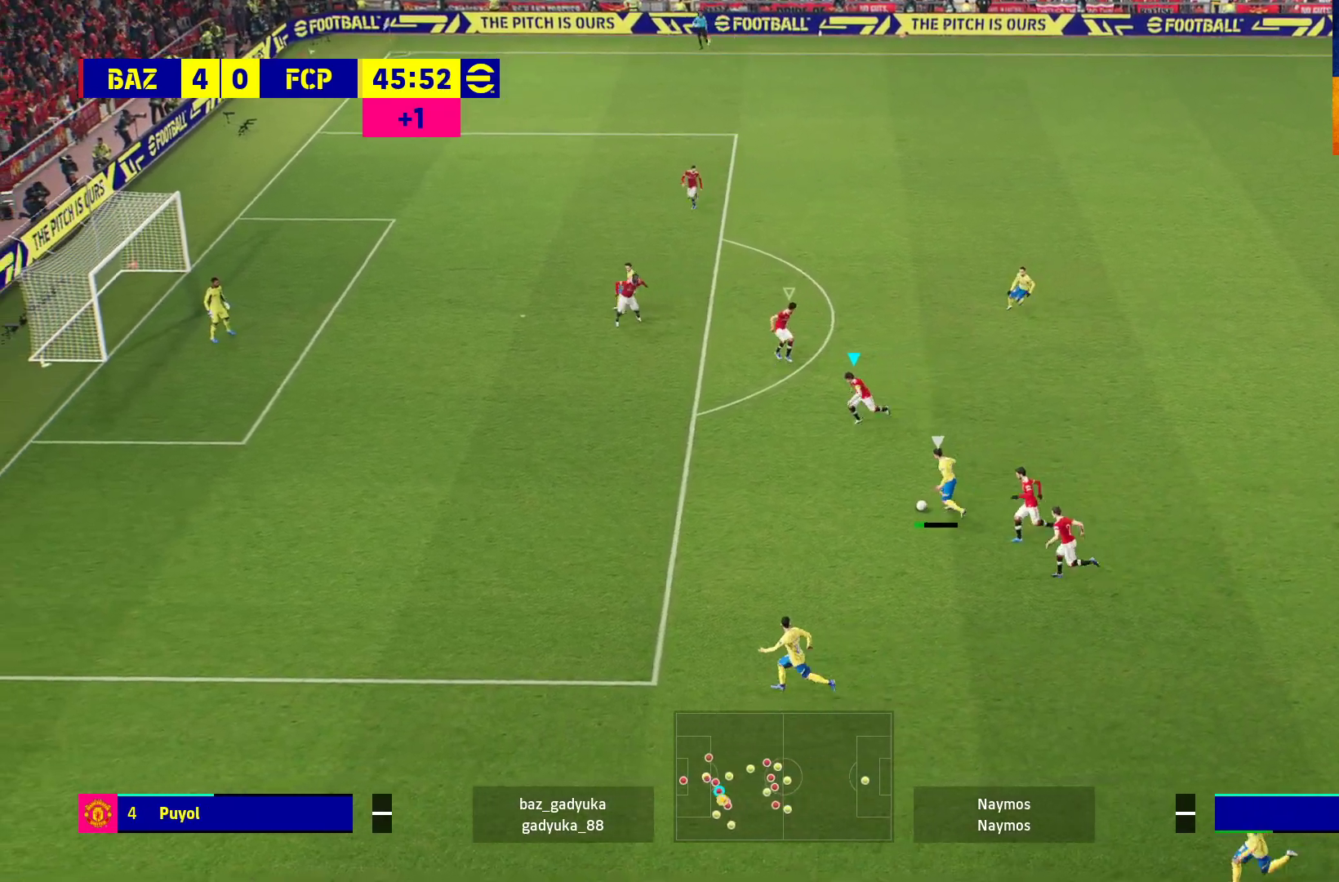
{"buttons": ["A", "L2", "R1", "L3"], "left_stick": "down-left", "right_stick": "center", "events": [[83, "A", "down"]]}
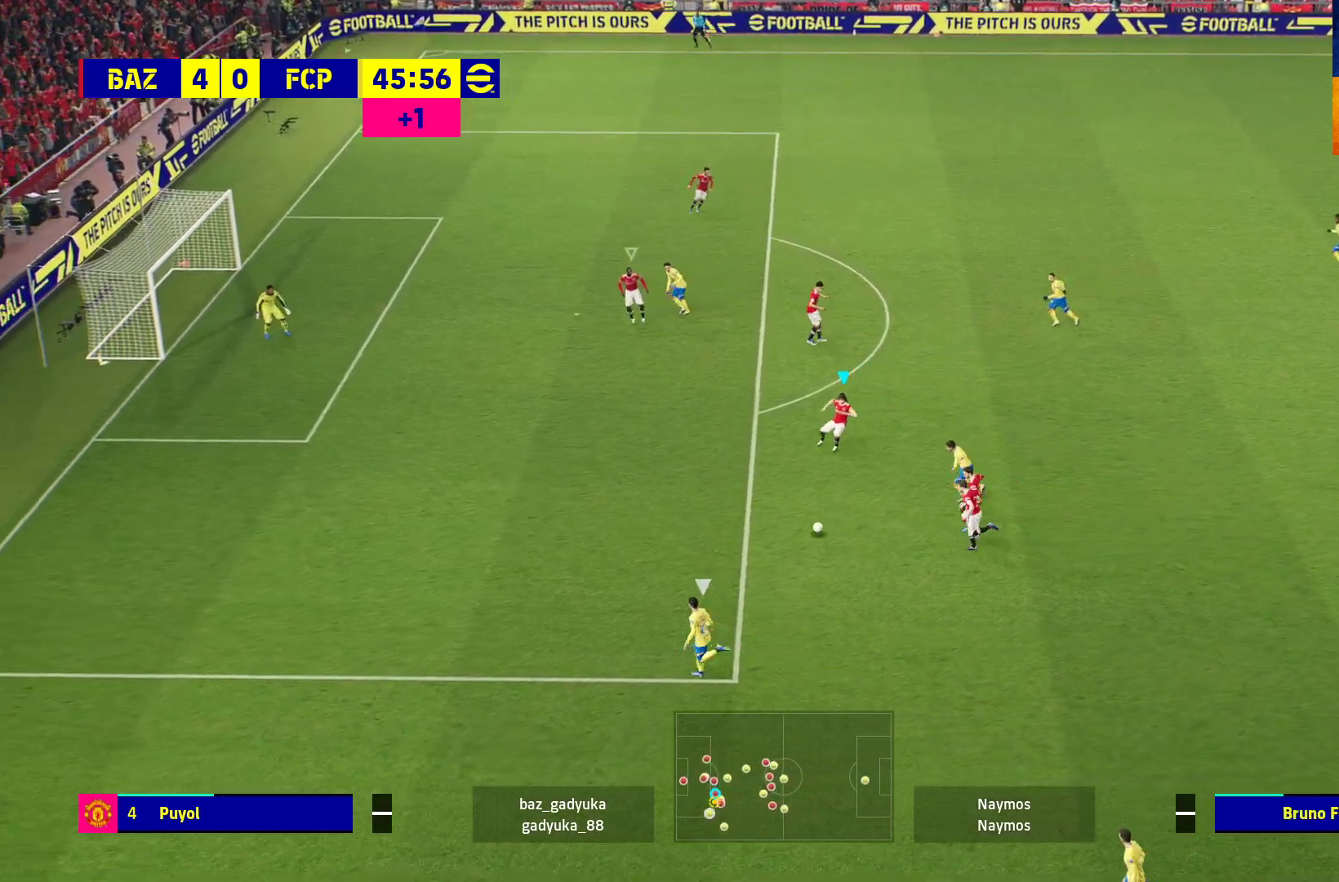
{"buttons": ["R1"], "left_stick": "left", "right_stick": "center", "events": [[67, "L3", "up"], [167, "left_stick", "left"], [217, "A", "up"], [267, "L2", "up"]]}
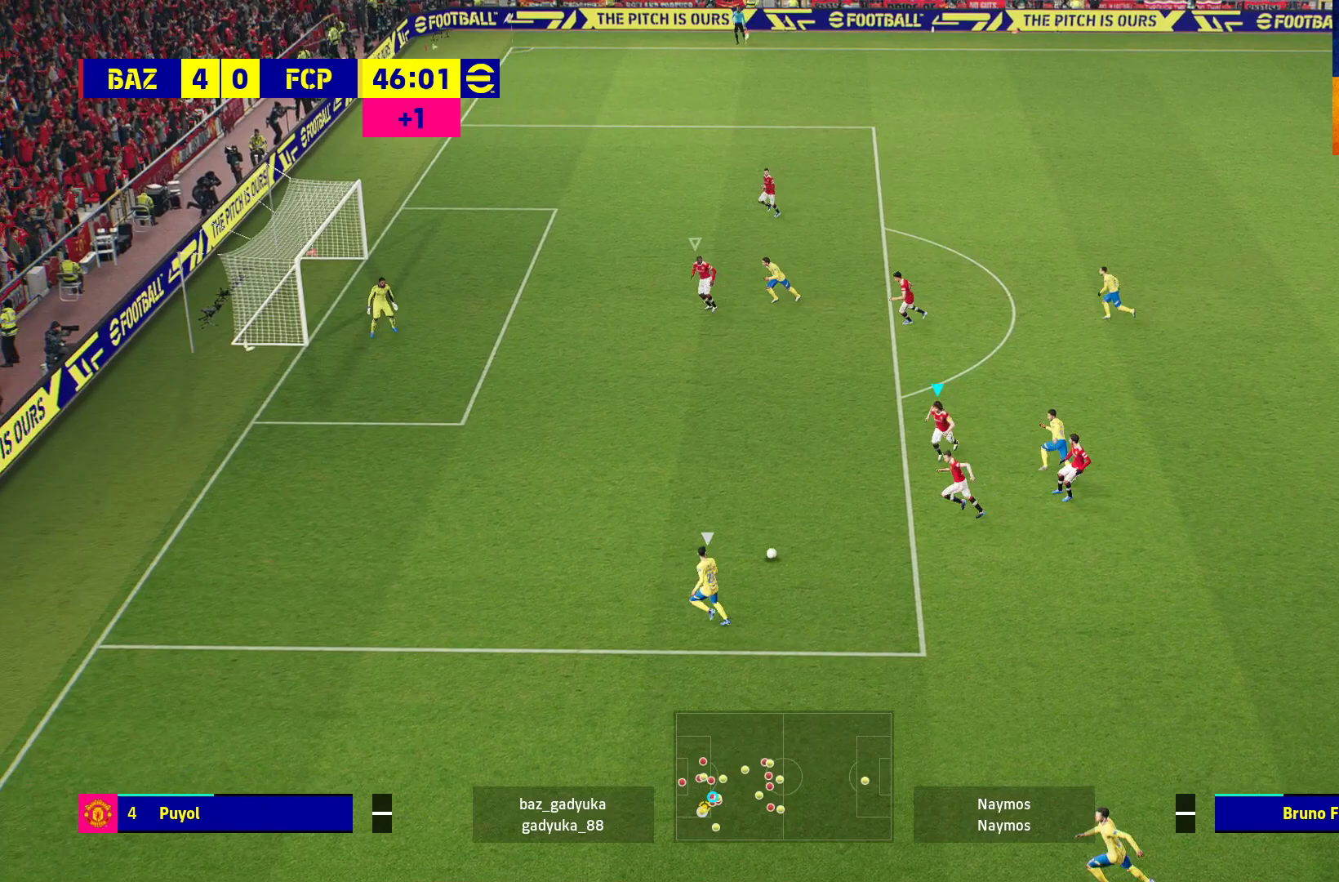
{"buttons": ["A", "R1"], "left_stick": "up-left", "right_stick": "center", "events": [[267, "L1", "down"], [333, "left_stick", "up-left"], [367, "A", "down"], [433, "L1", "up"]]}
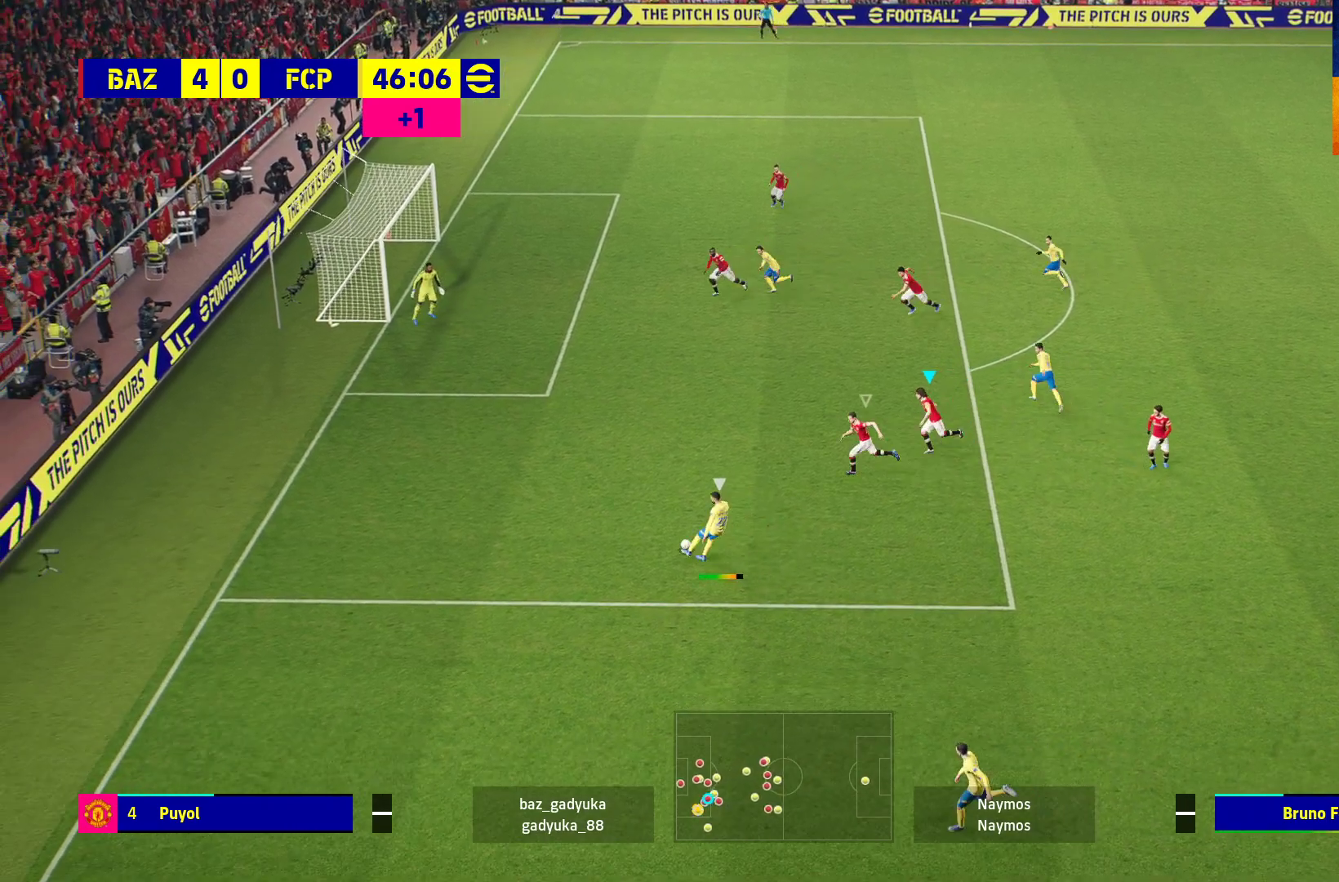
{"buttons": ["R1", "L3"], "left_stick": "right", "right_stick": "center", "events": [[283, "left_stick", "right"], [300, "A", "up"], [350, "A", "down"], [383, "L3", "down"], [467, "A", "up"]]}
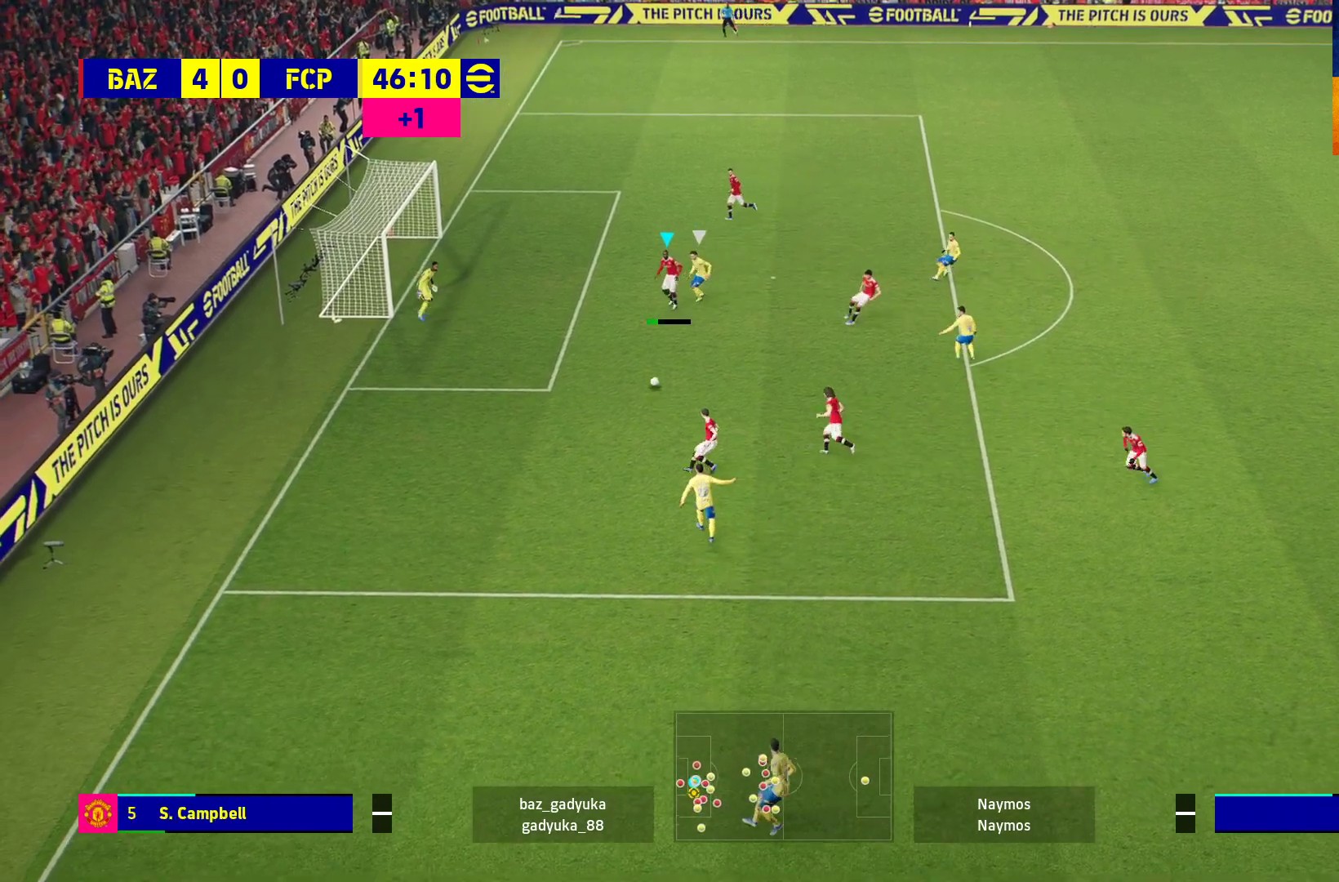
{"buttons": ["R1", "L3"], "left_stick": "right", "right_stick": "center", "events": [[50, "A", "down"], [117, "A", "up"], [183, "A", "down"], [283, "A", "up"]]}
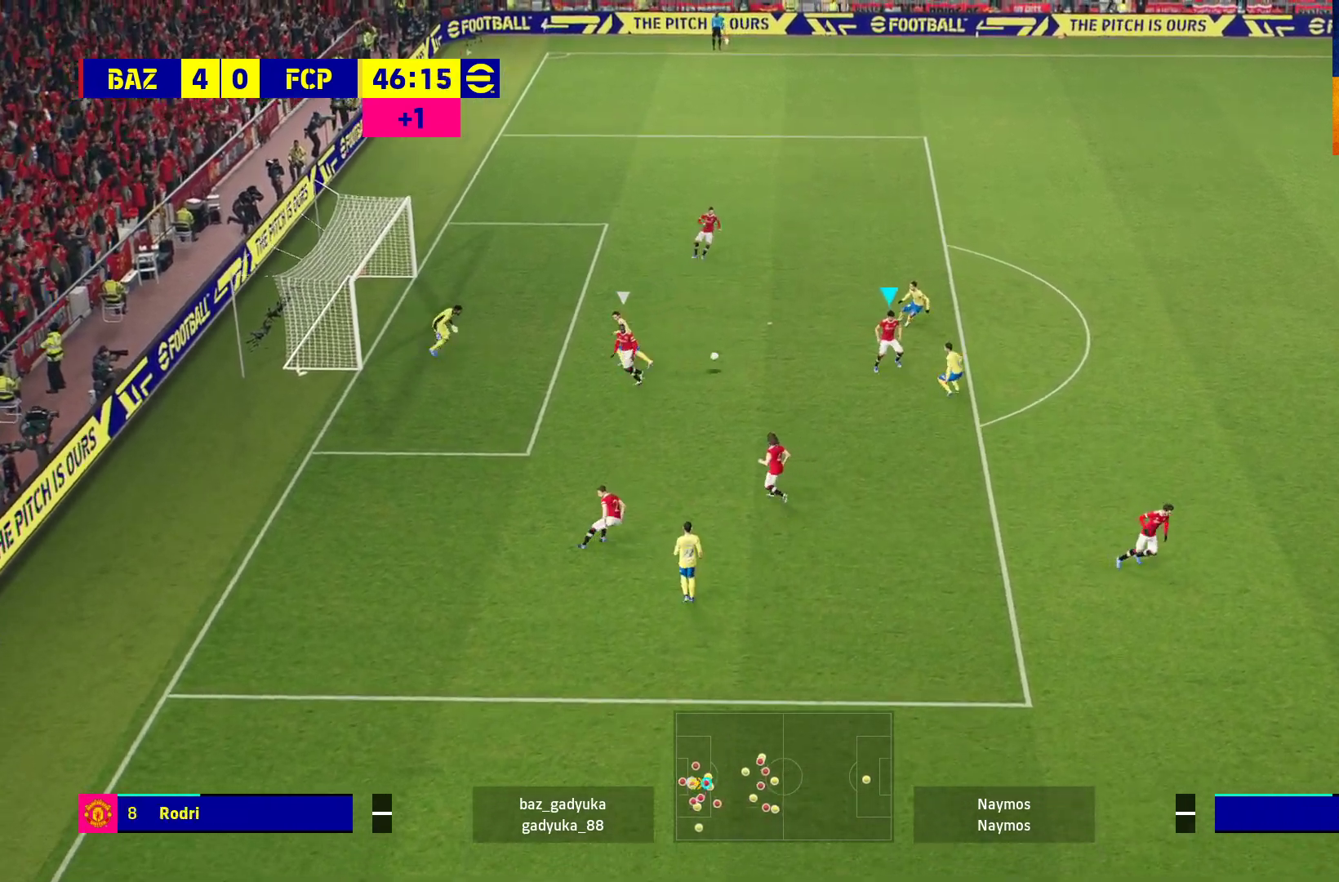
{"buttons": ["A", "L3"], "left_stick": "right", "right_stick": "center", "events": [[33, "R1", "up"], [417, "A", "down"]]}
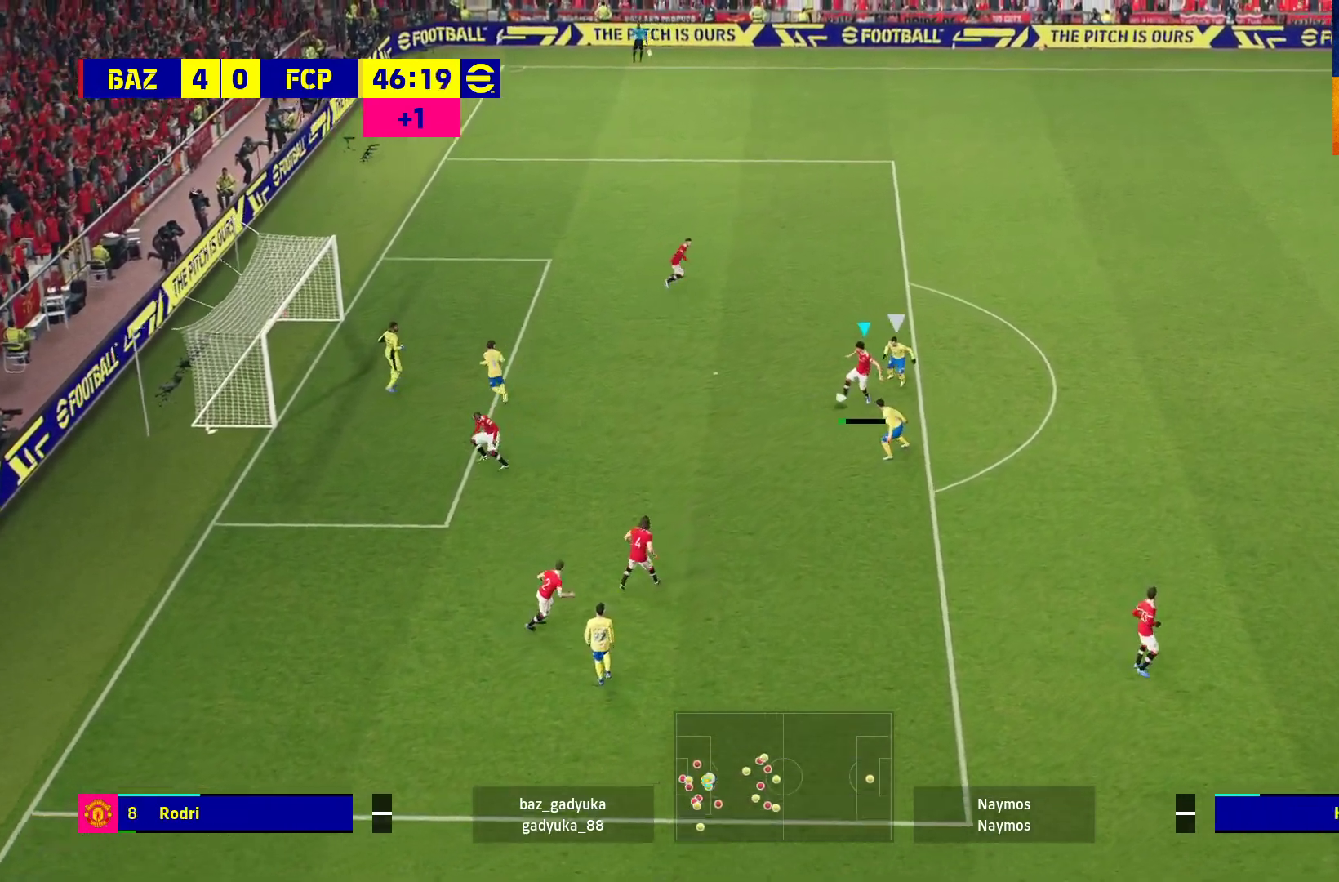
{"buttons": ["L3"], "left_stick": "right", "right_stick": "center", "events": [[67, "A", "up"]]}
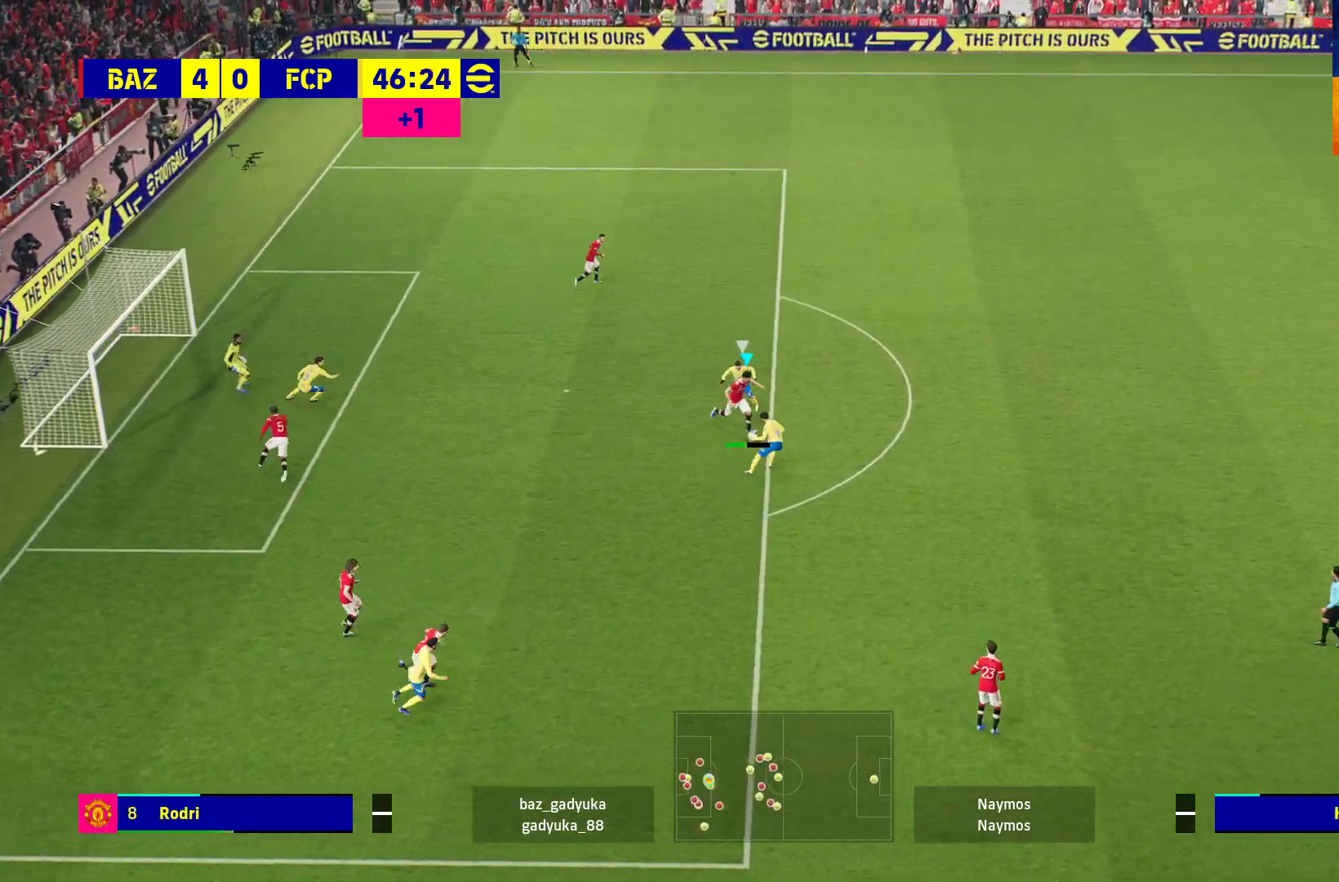
{"buttons": [], "left_stick": "right", "right_stick": "center", "events": [[500, "L3", "up"]]}
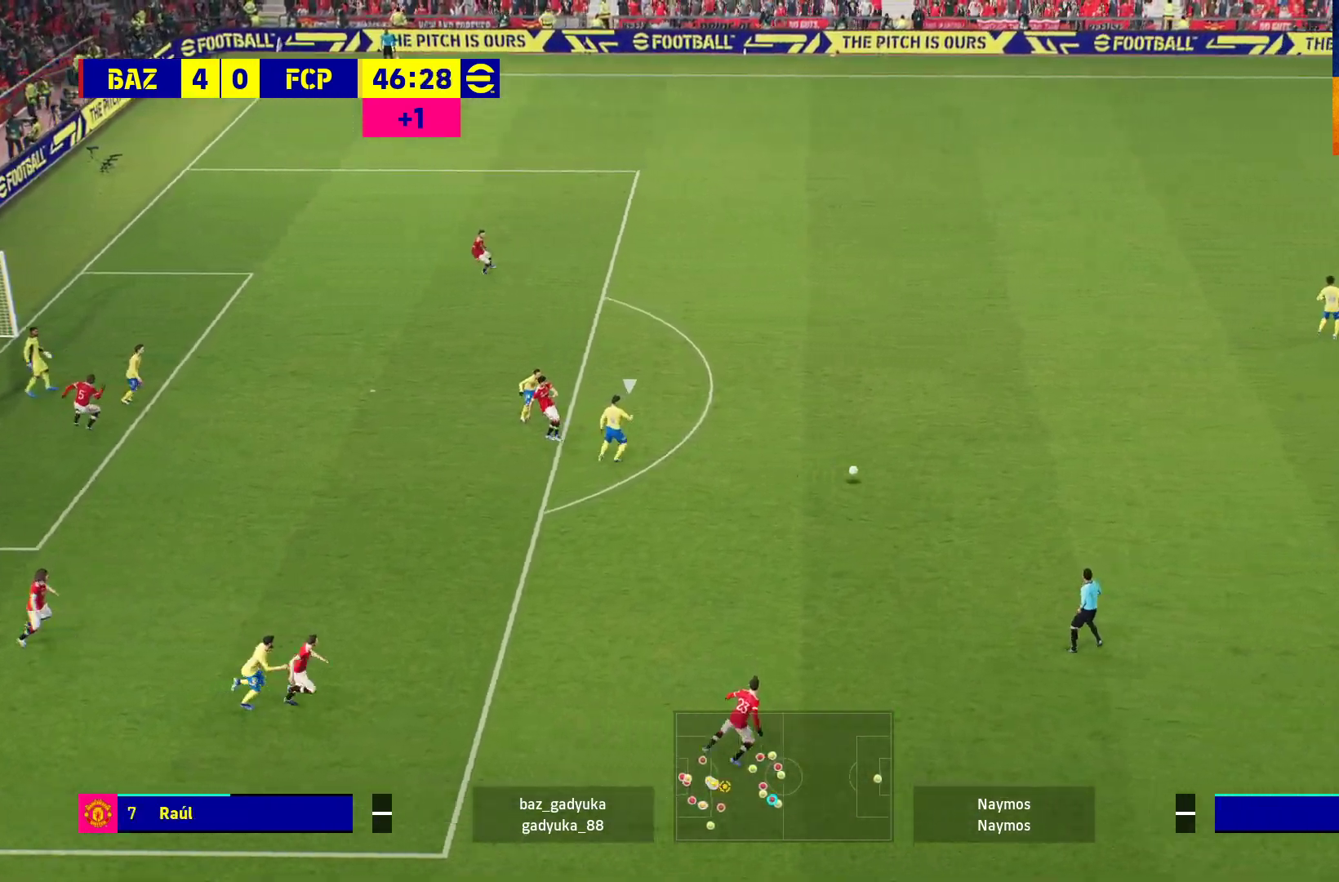
{"buttons": [], "left_stick": "up-left", "right_stick": "center", "events": [[117, "left_stick", "center"], [250, "left_stick", "up-left"]]}
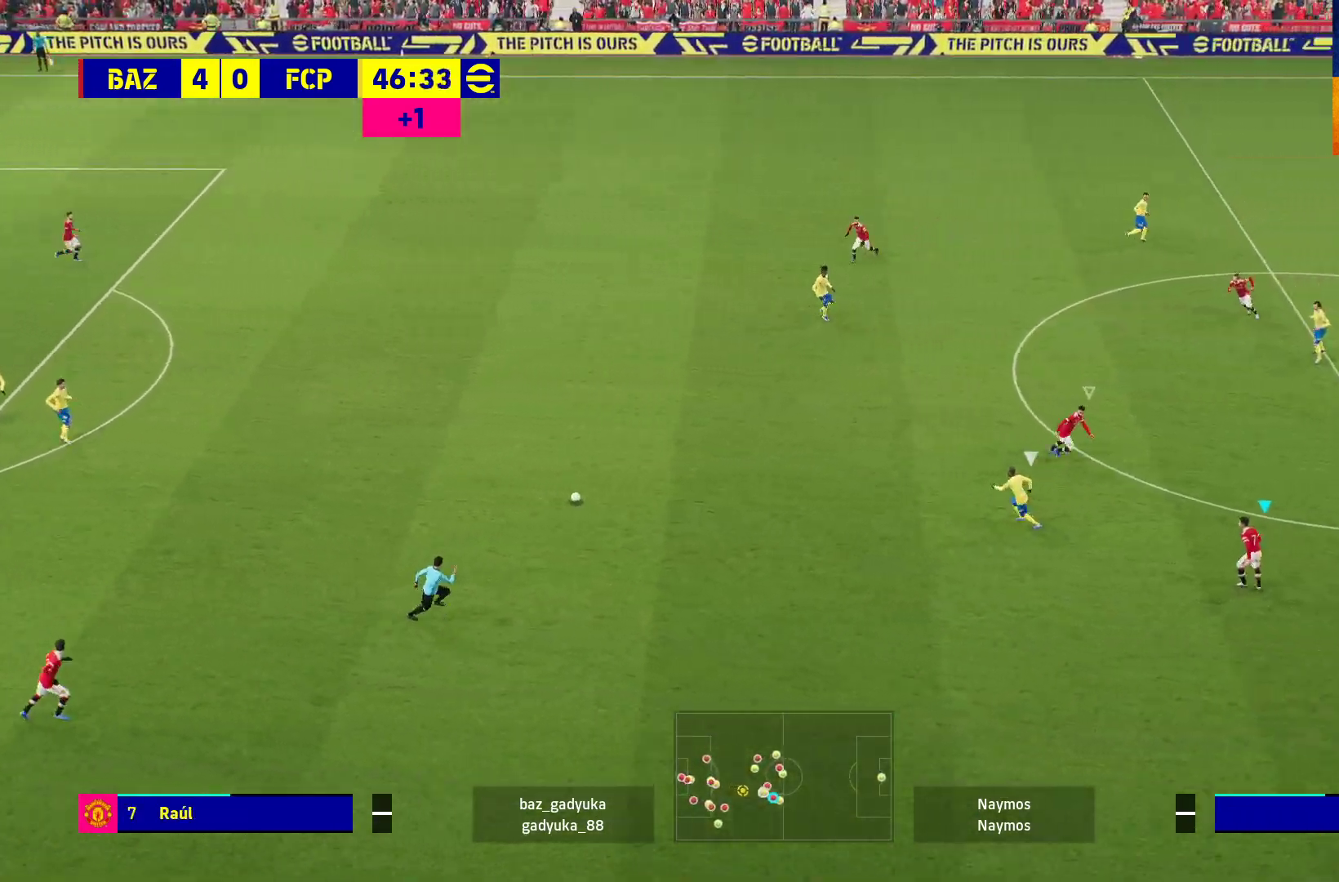
{"buttons": ["R1"], "left_stick": "up-left", "right_stick": "center", "events": [[250, "R1", "down"]]}
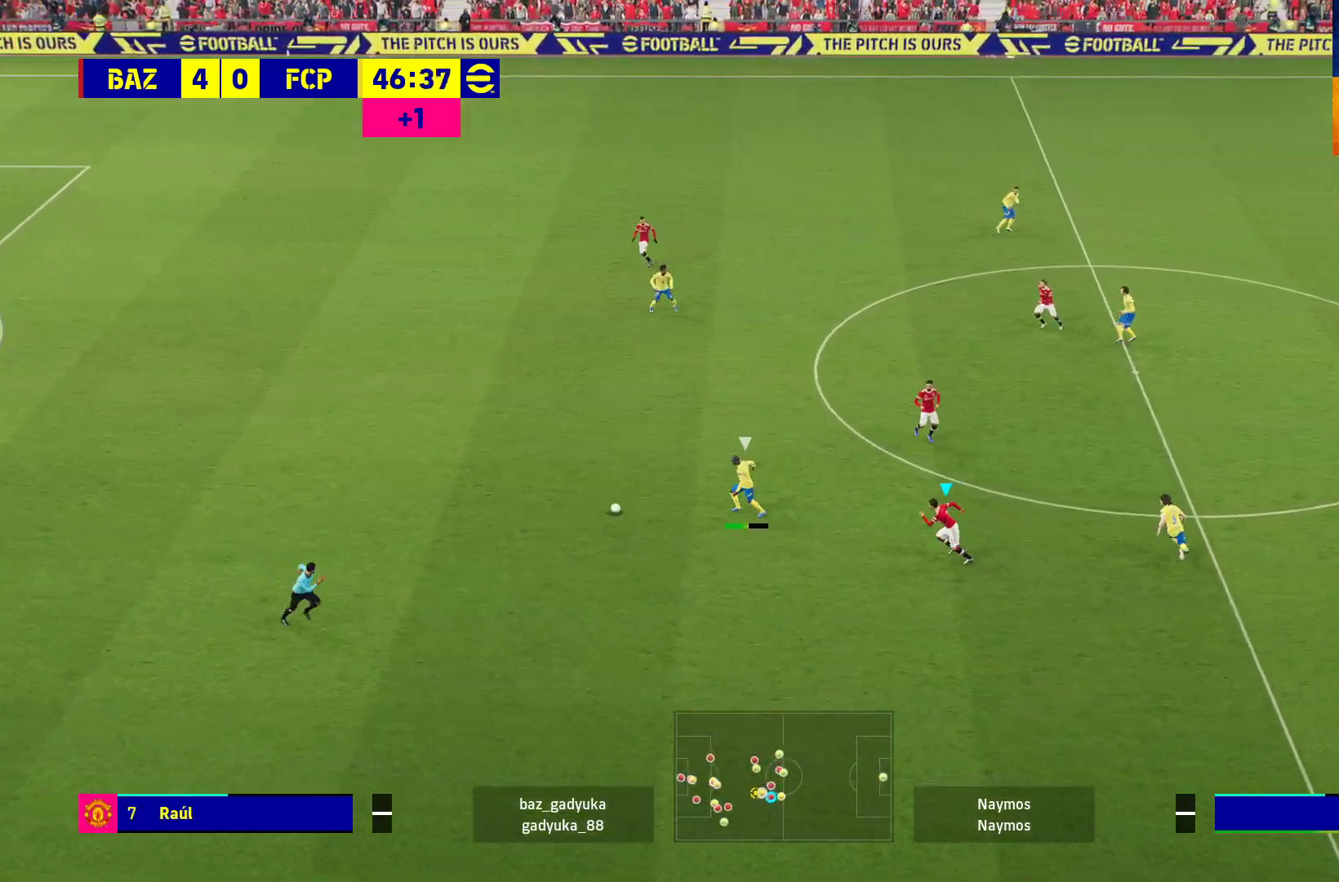
{"buttons": ["A", "R1"], "left_stick": "up-right", "right_stick": "center", "events": [[233, "L1", "down"], [250, "A", "down"], [400, "left_stick", "up-right"], [417, "L1", "up"]]}
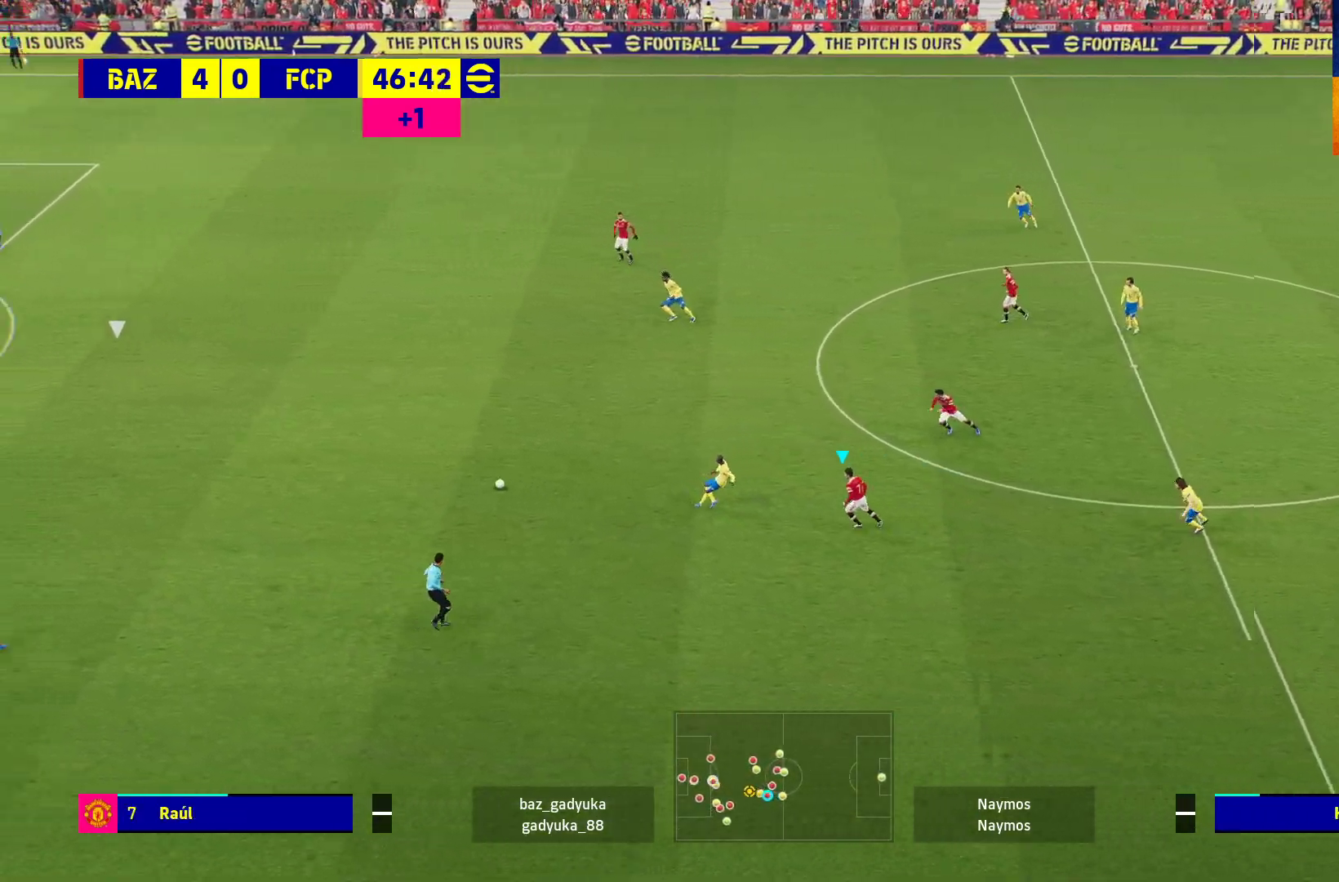
{"buttons": ["A", "R1"], "left_stick": "right", "right_stick": "center", "events": [[117, "L3", "down"], [250, "left_stick", "right"], [333, "L3", "up"]]}
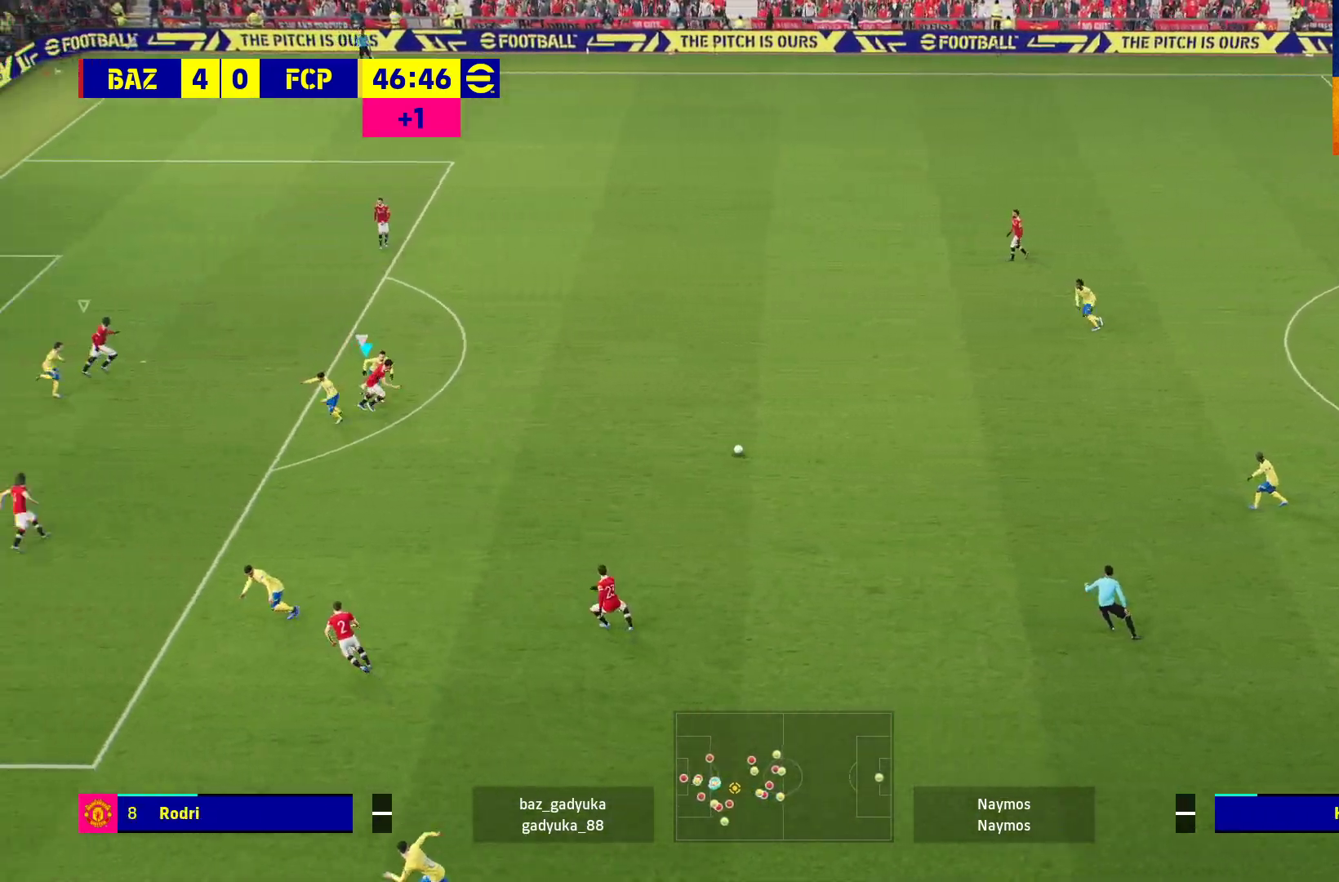
{"buttons": ["R1"], "left_stick": "right", "right_stick": "center", "events": [[167, "A", "up"]]}
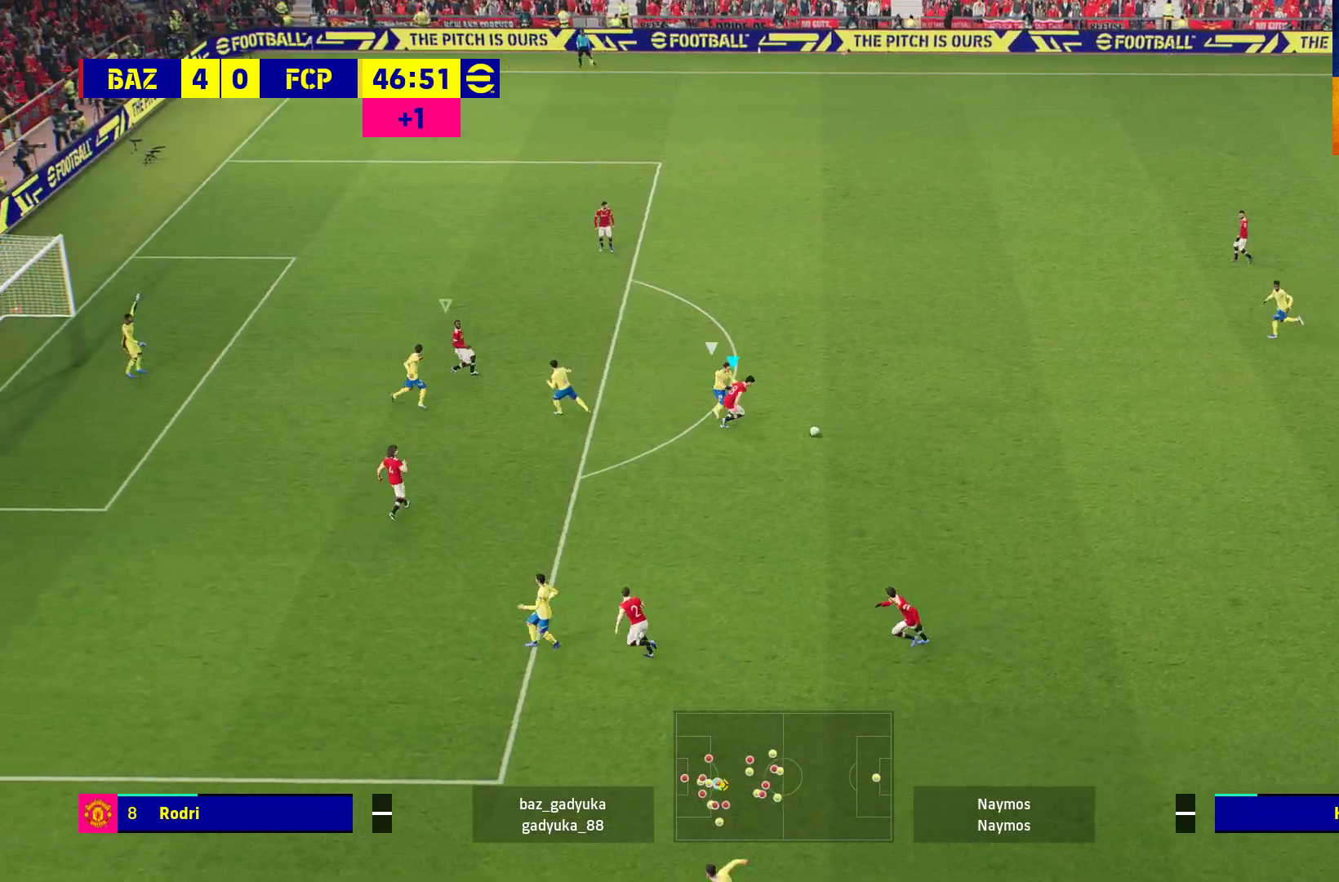
{"buttons": ["A", "R1"], "left_stick": "right", "right_stick": "center", "events": [[417, "A", "down"]]}
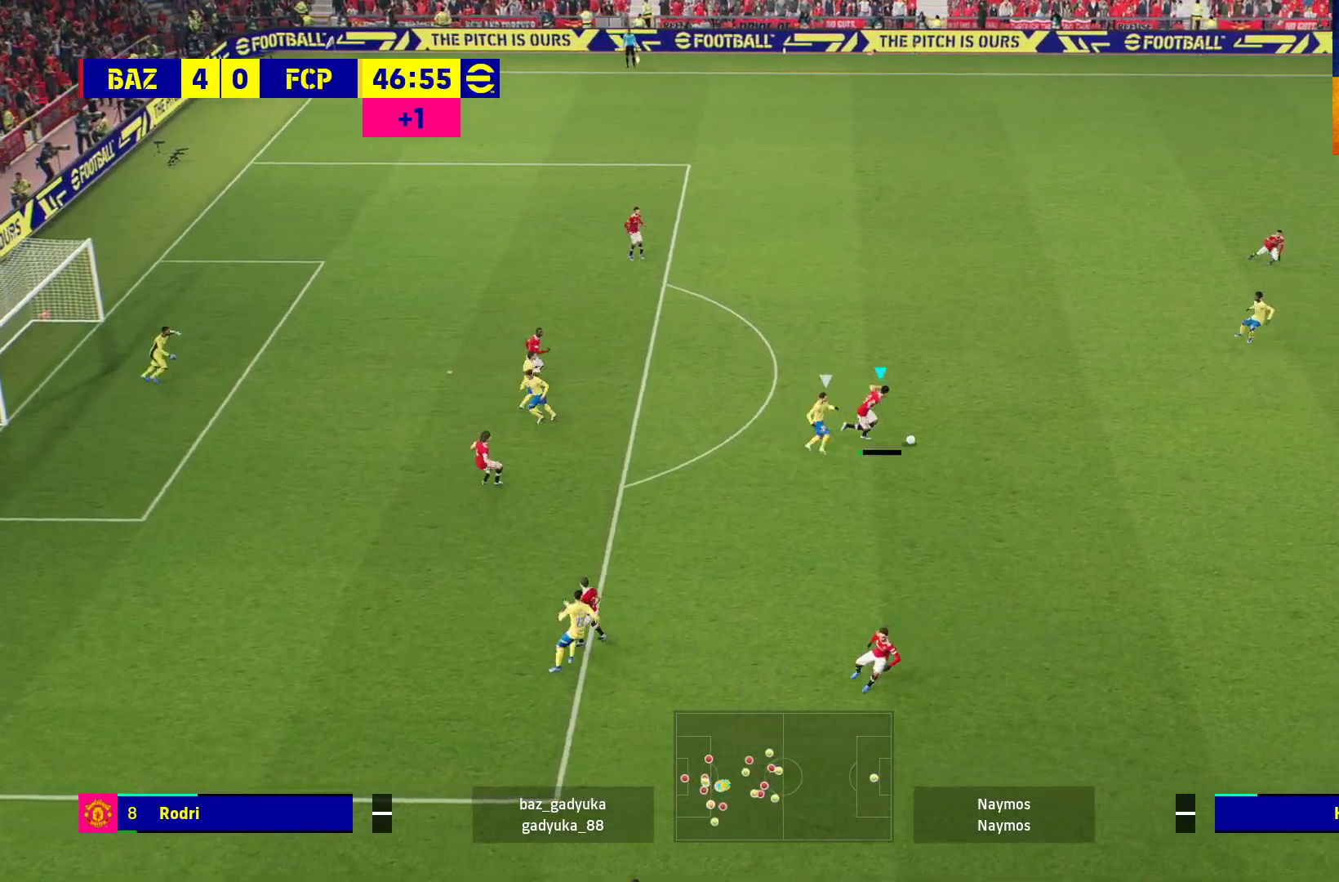
{"buttons": ["R1"], "left_stick": "right", "right_stick": "center", "events": [[167, "A", "up"]]}
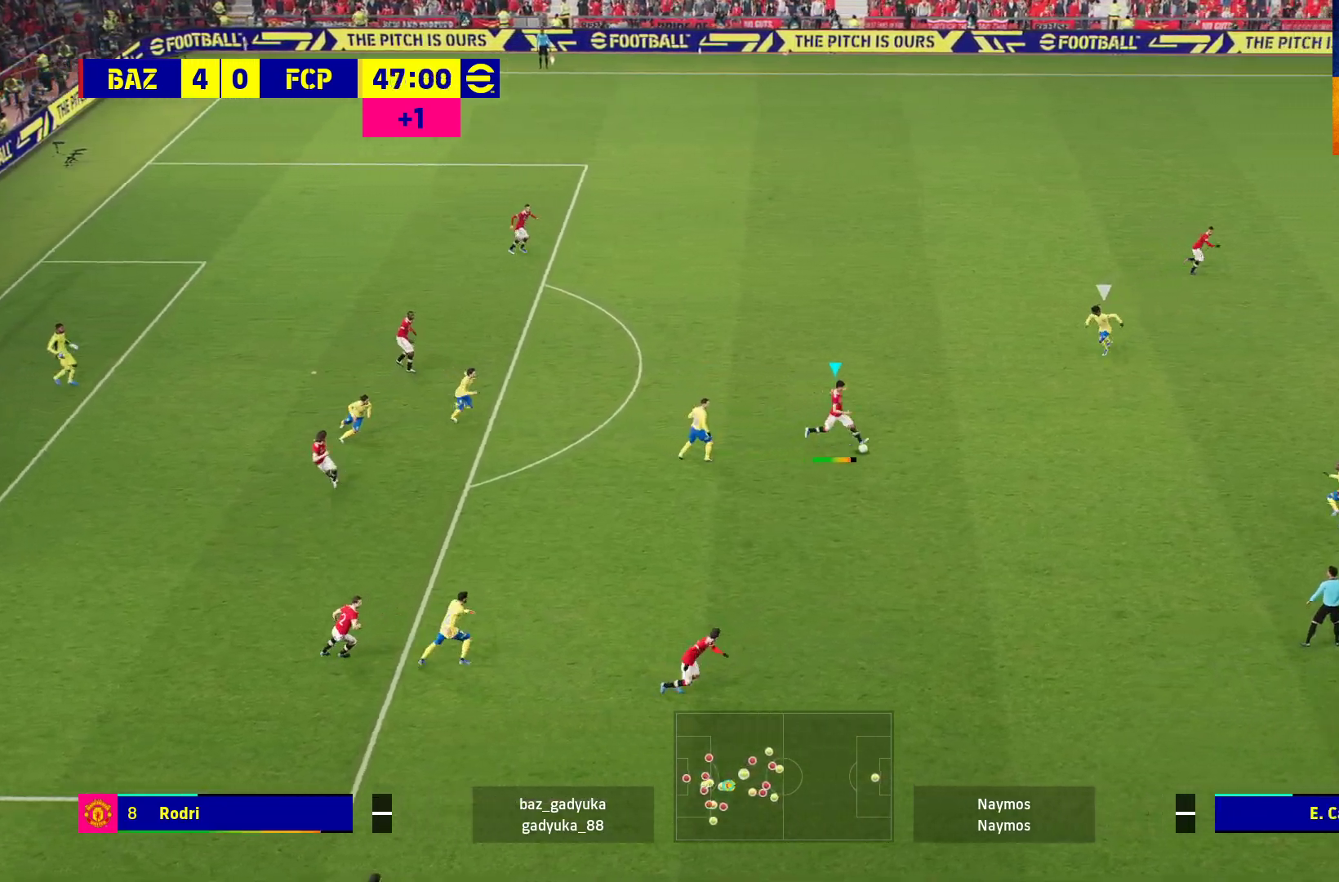
{"buttons": [], "left_stick": "center", "right_stick": "center", "events": [[183, "left_stick", "center"], [217, "R1", "up"]]}
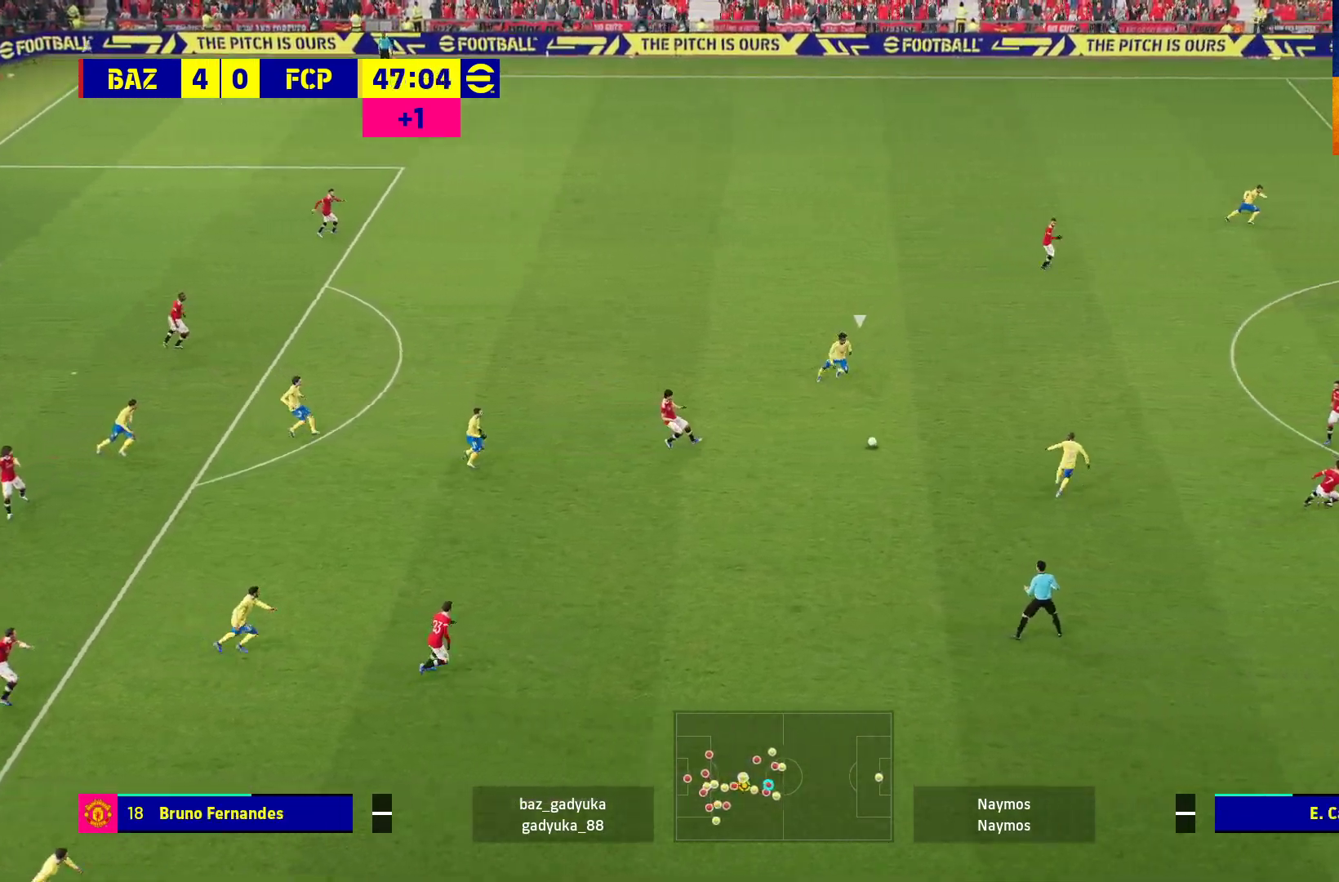
{"buttons": [], "left_stick": "down-right", "right_stick": "center", "events": [[383, "left_stick", "down-right"]]}
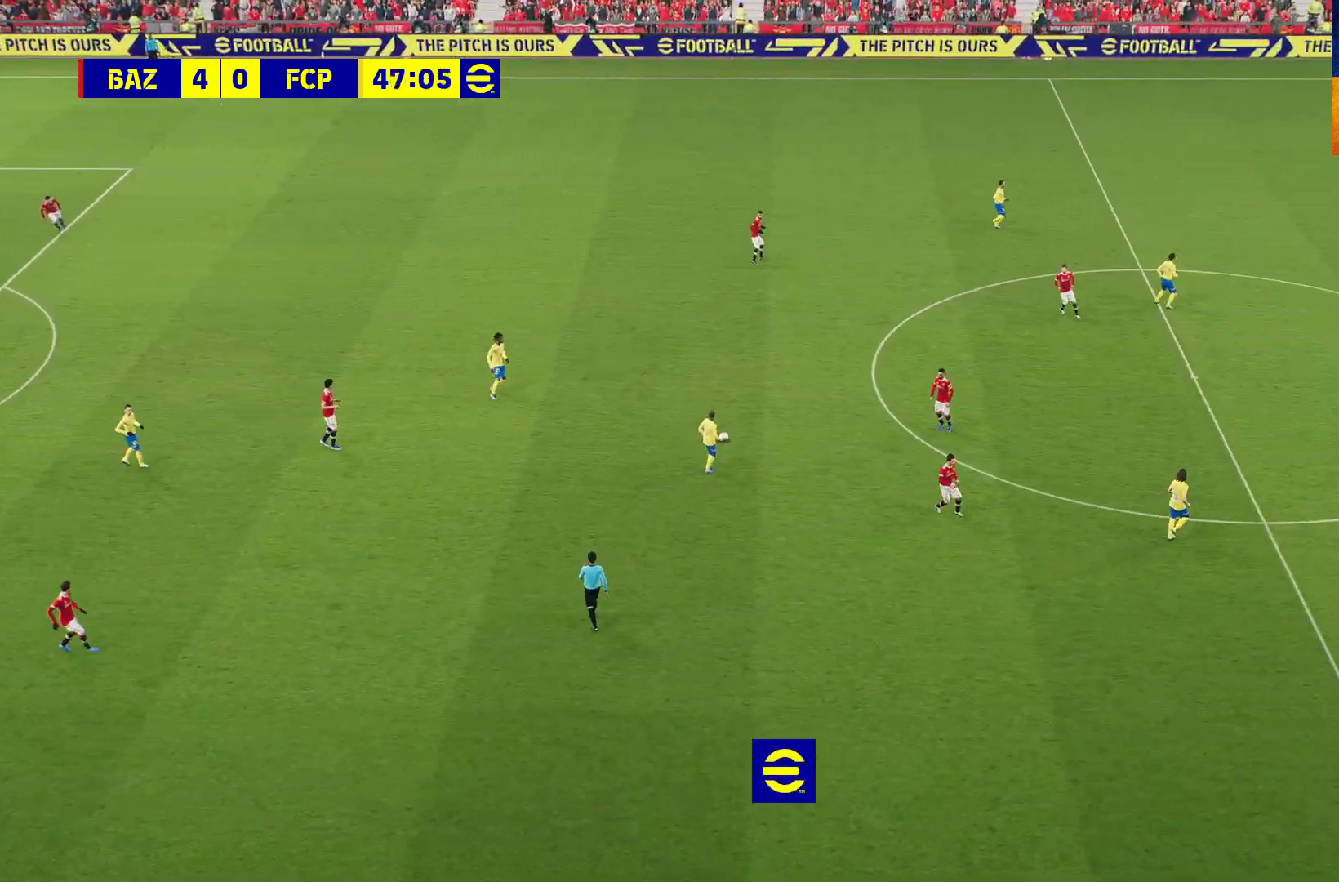
{"buttons": [], "left_stick": "center", "right_stick": "center", "events": [[67, "L1", "down"], [100, "A", "down"], [233, "A", "up"], [233, "L1", "up"], [317, "left_stick", "center"]]}
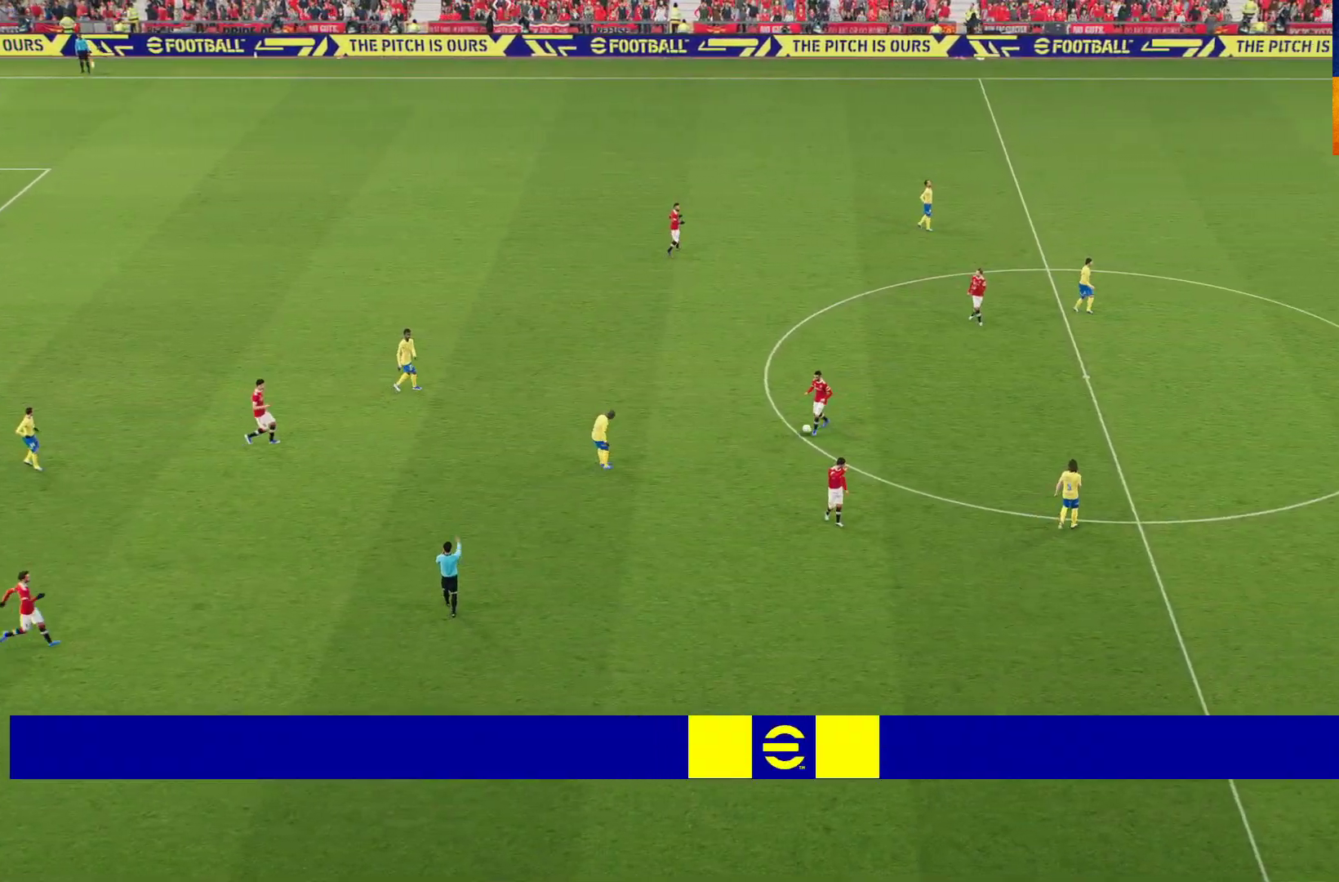
{"buttons": [], "left_stick": "center", "right_stick": "center", "events": []}
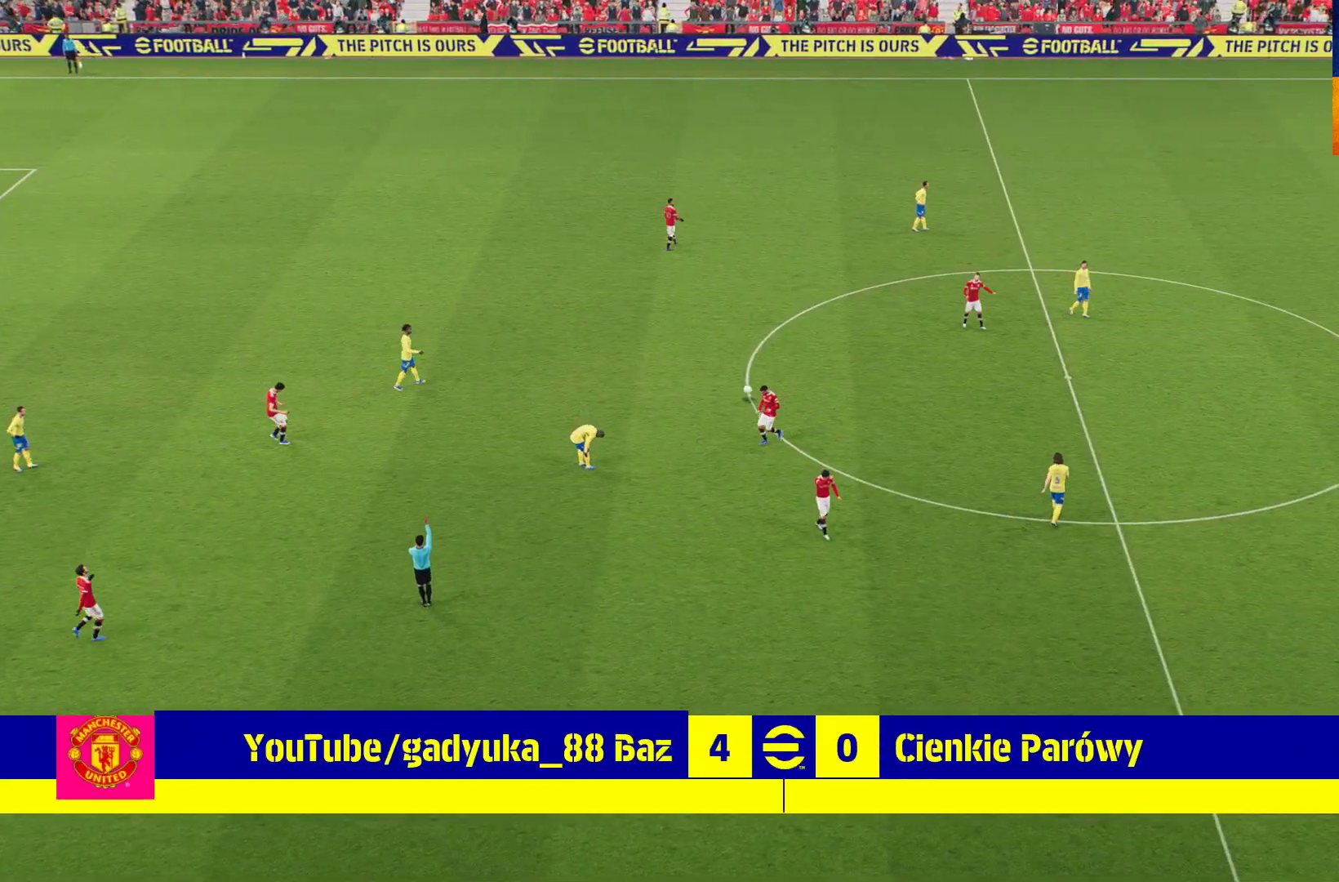
{"buttons": [], "left_stick": "center", "right_stick": "center", "events": []}
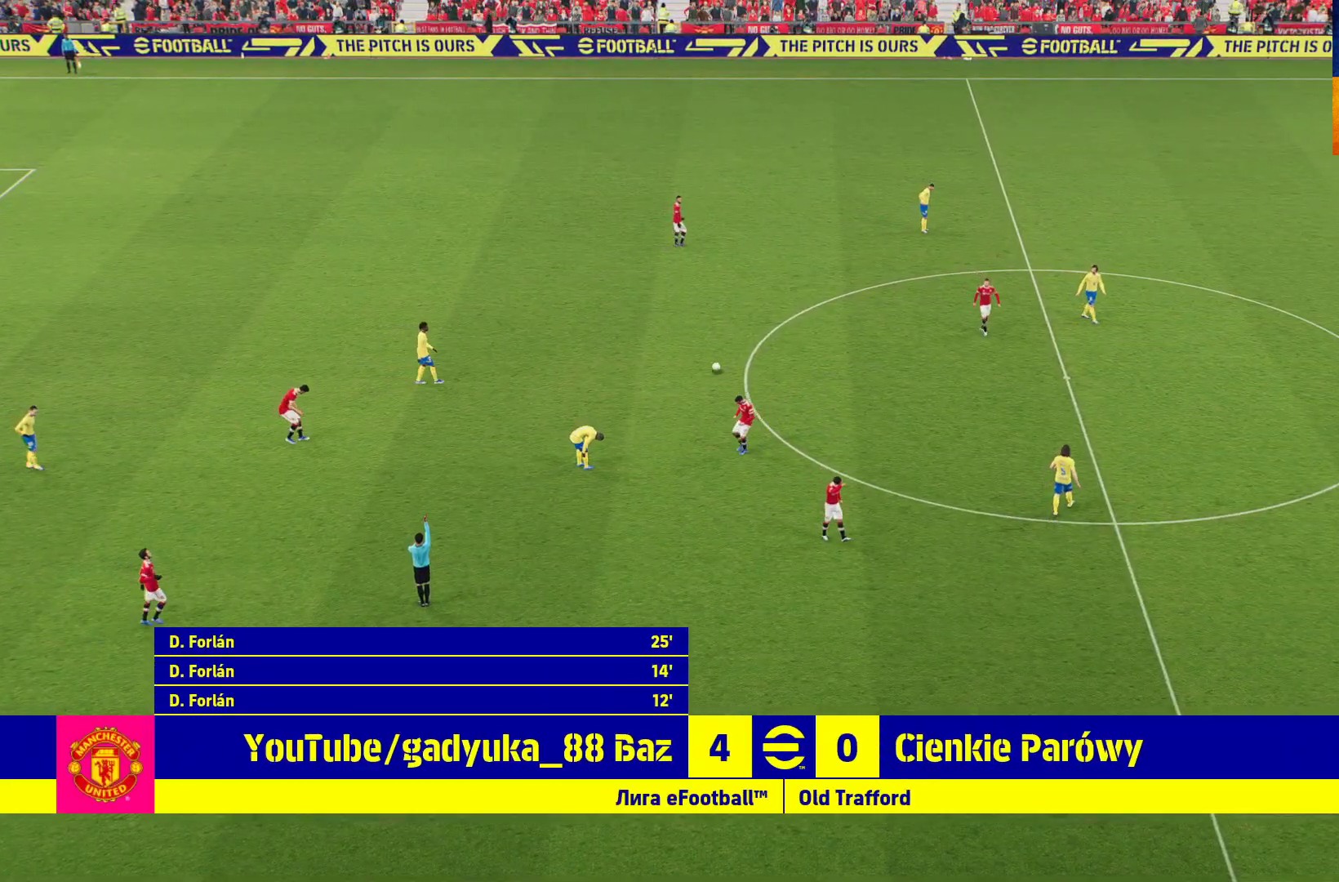
{"buttons": [], "left_stick": "center", "right_stick": "center", "events": []}